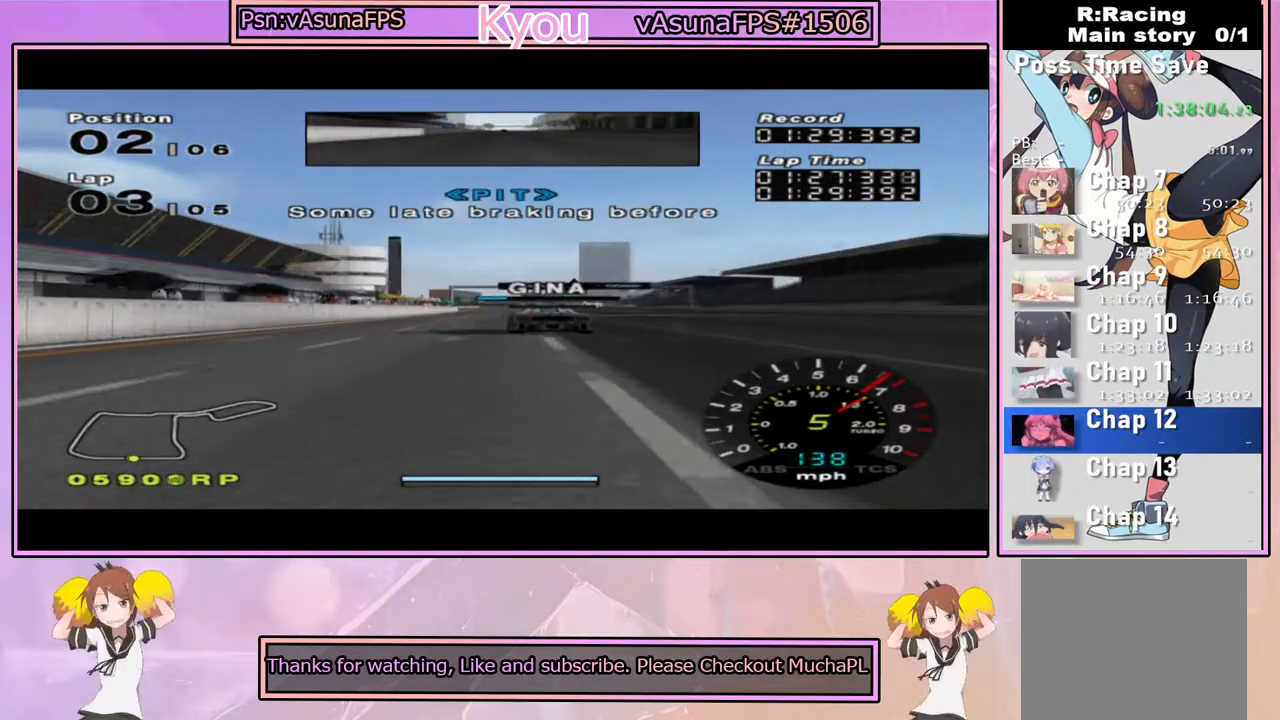
Gameplay with a controller (PlayStation layout); each line is a JSON object with the inputs held at the frame after it (dt_ms = milliseconds from this image to that frame). "events" lists button and stick changes between this image and that frame as [ms after this image, input, new state], when the widget could be followed in between.
{"dt_ms": 500, "buttons": ["CROSS"], "left_stick": "center", "right_stick": "center", "events": []}
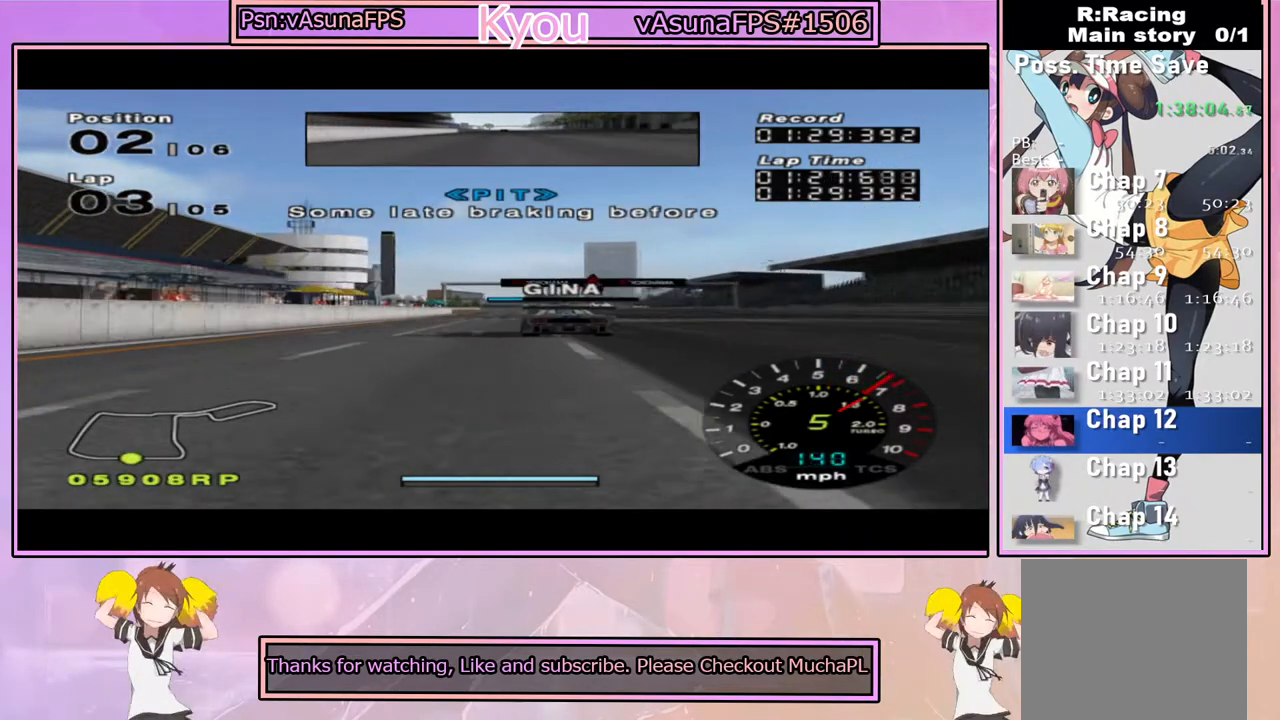
{"dt_ms": 500, "buttons": ["CROSS"], "left_stick": "center", "right_stick": "center", "events": []}
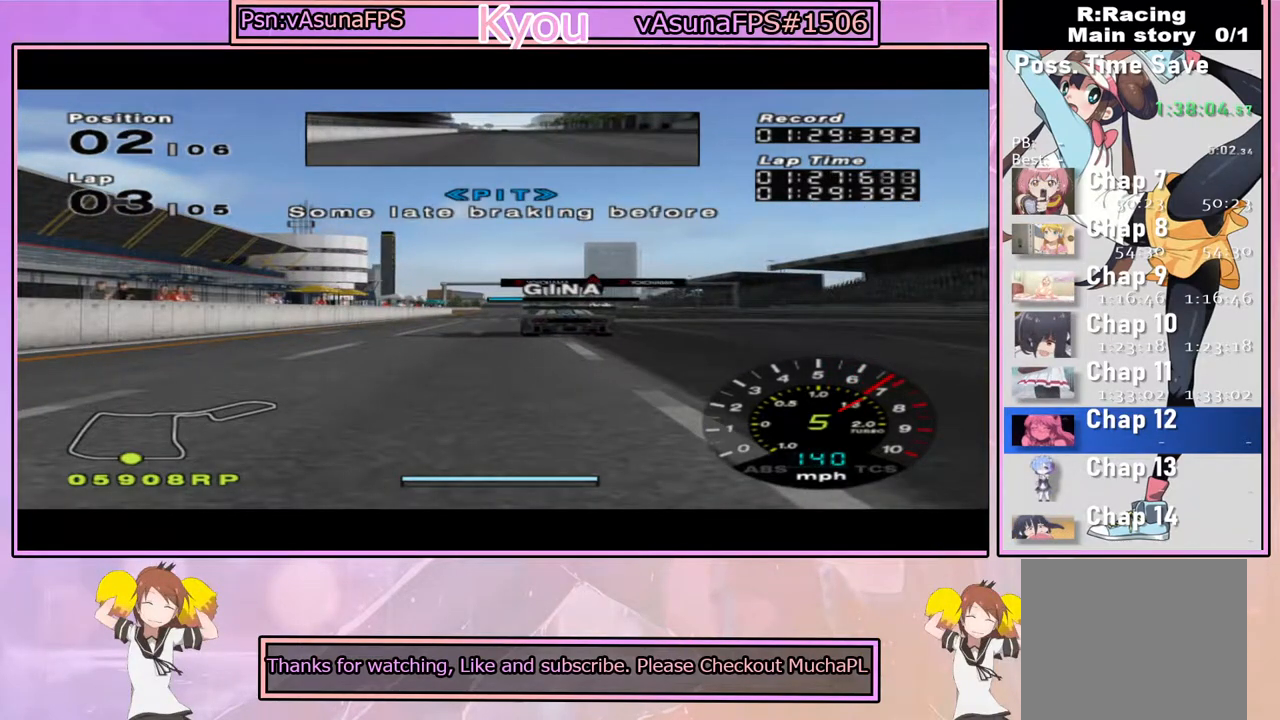
{"dt_ms": 500, "buttons": ["CROSS"], "left_stick": "center", "right_stick": "center", "events": []}
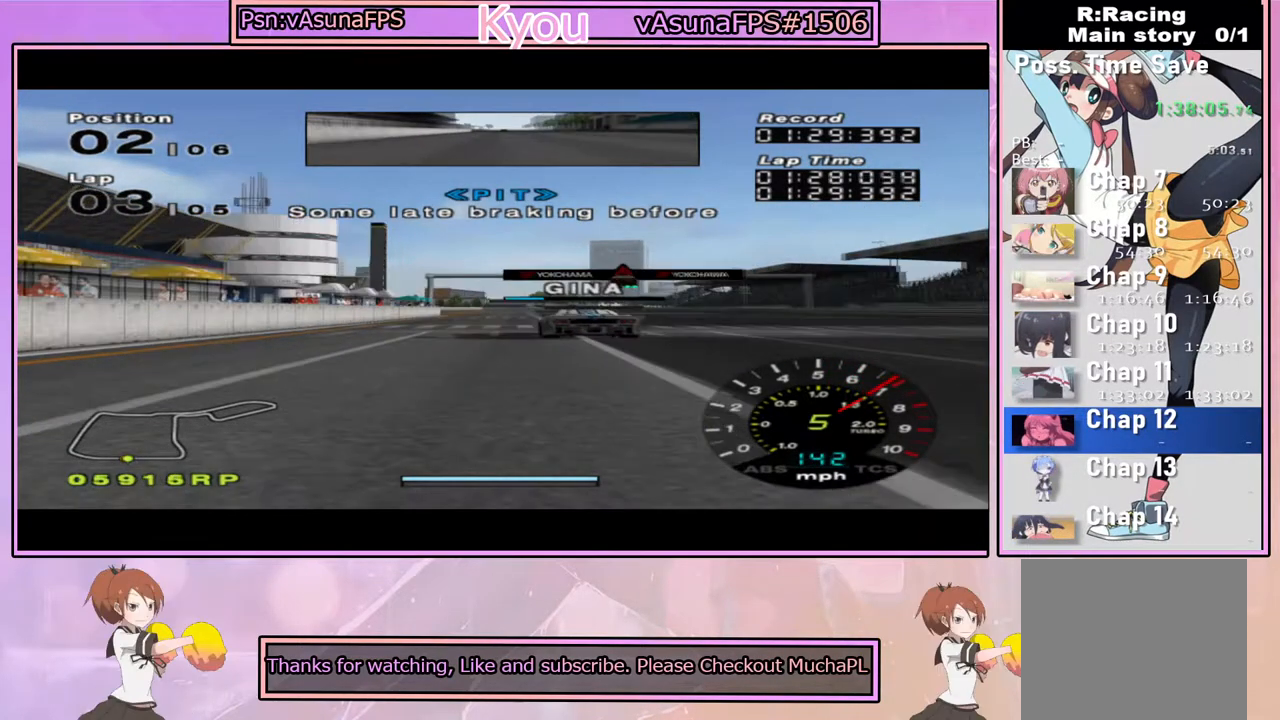
{"dt_ms": 500, "buttons": ["CROSS"], "left_stick": "center", "right_stick": "center", "events": [[317, "left_stick", "right"], [417, "left_stick", "center"]]}
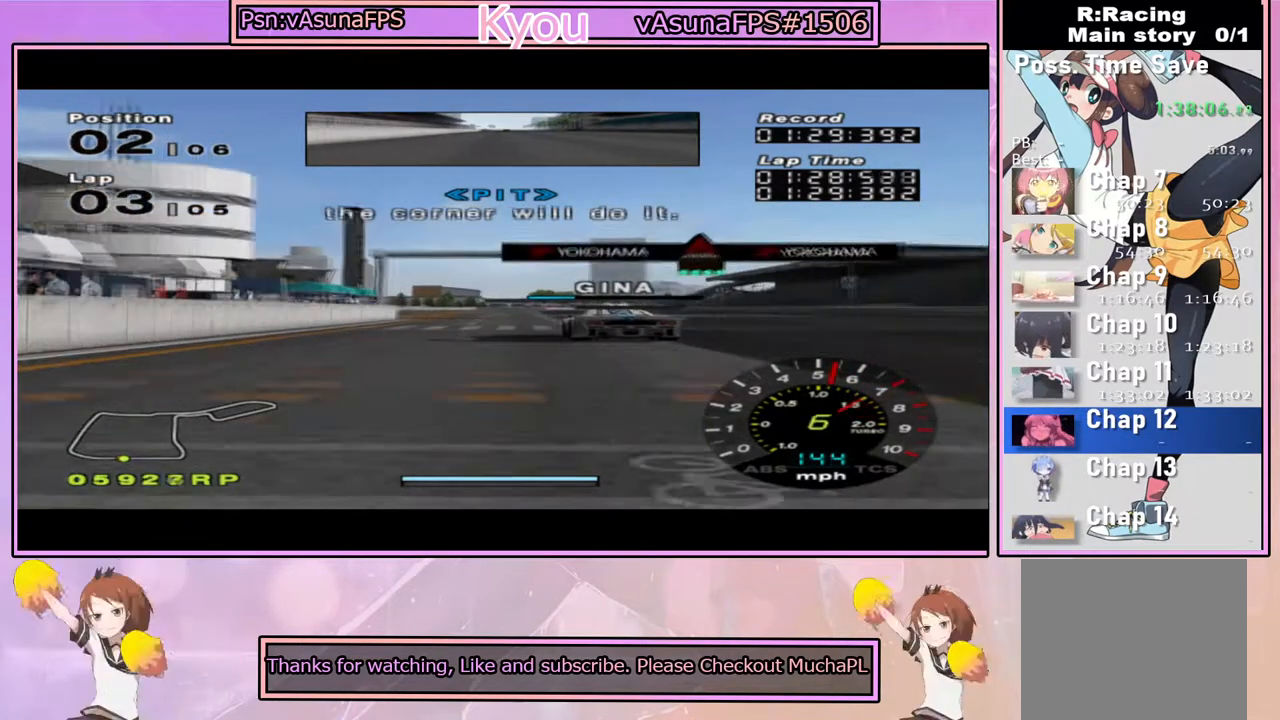
{"dt_ms": 500, "buttons": ["CROSS"], "left_stick": "center", "right_stick": "center", "events": []}
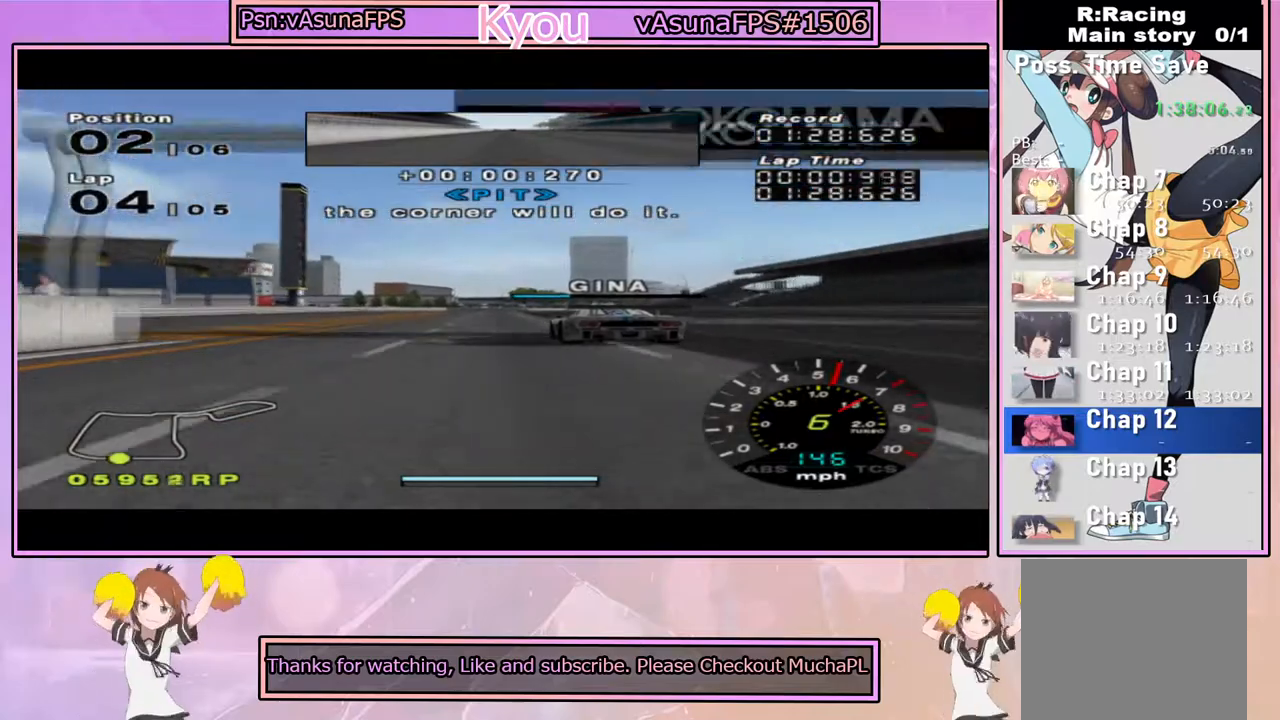
{"dt_ms": 500, "buttons": ["CROSS"], "left_stick": "center", "right_stick": "center", "events": []}
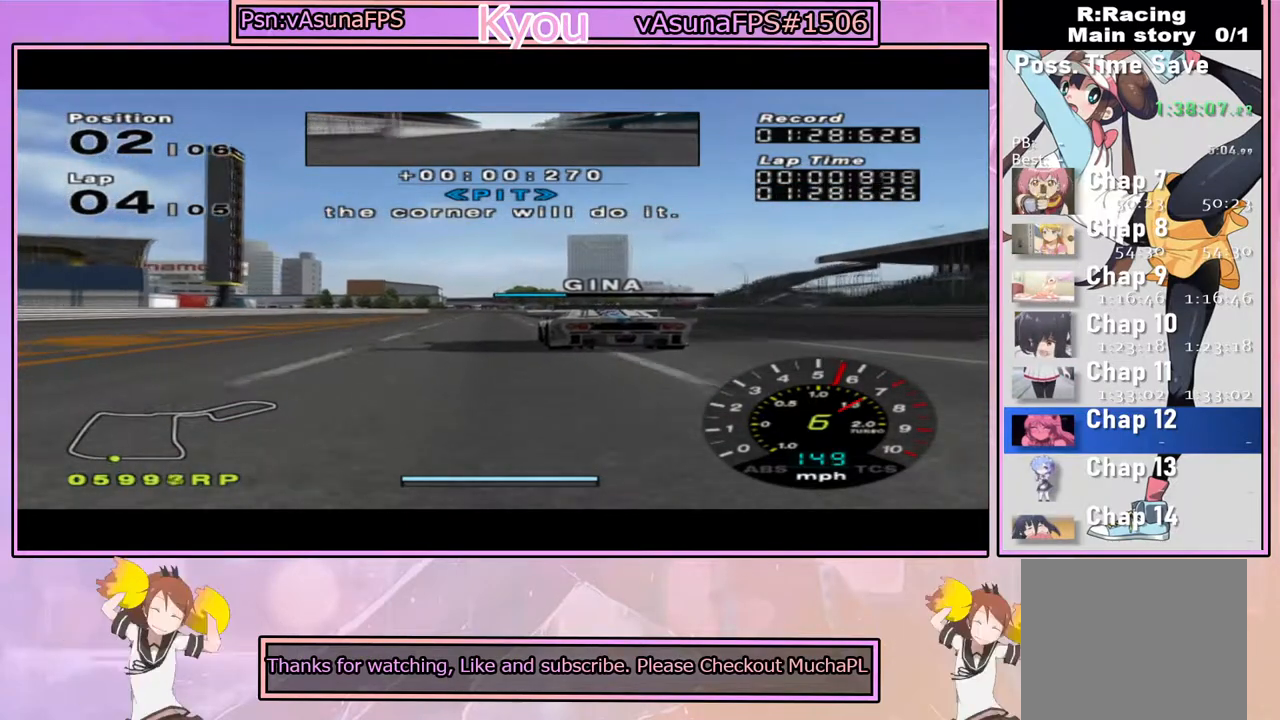
{"dt_ms": 500, "buttons": [], "left_stick": "center", "right_stick": "center", "events": [[400, "CROSS", "up"]]}
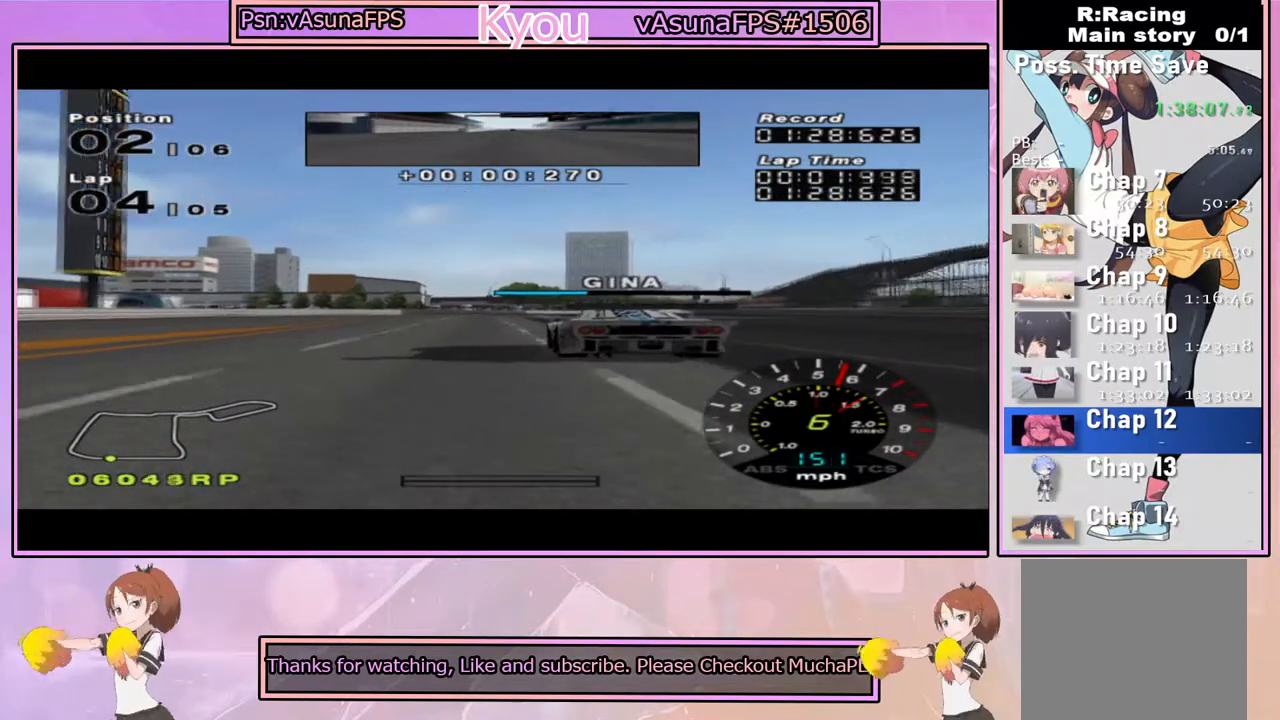
{"dt_ms": 500, "buttons": [], "left_stick": "center", "right_stick": "center", "events": [[200, "left_stick", "right"], [300, "left_stick", "center"], [350, "CROSS", "down"], [400, "left_stick", "left"], [450, "CROSS", "up"], [500, "left_stick", "center"]]}
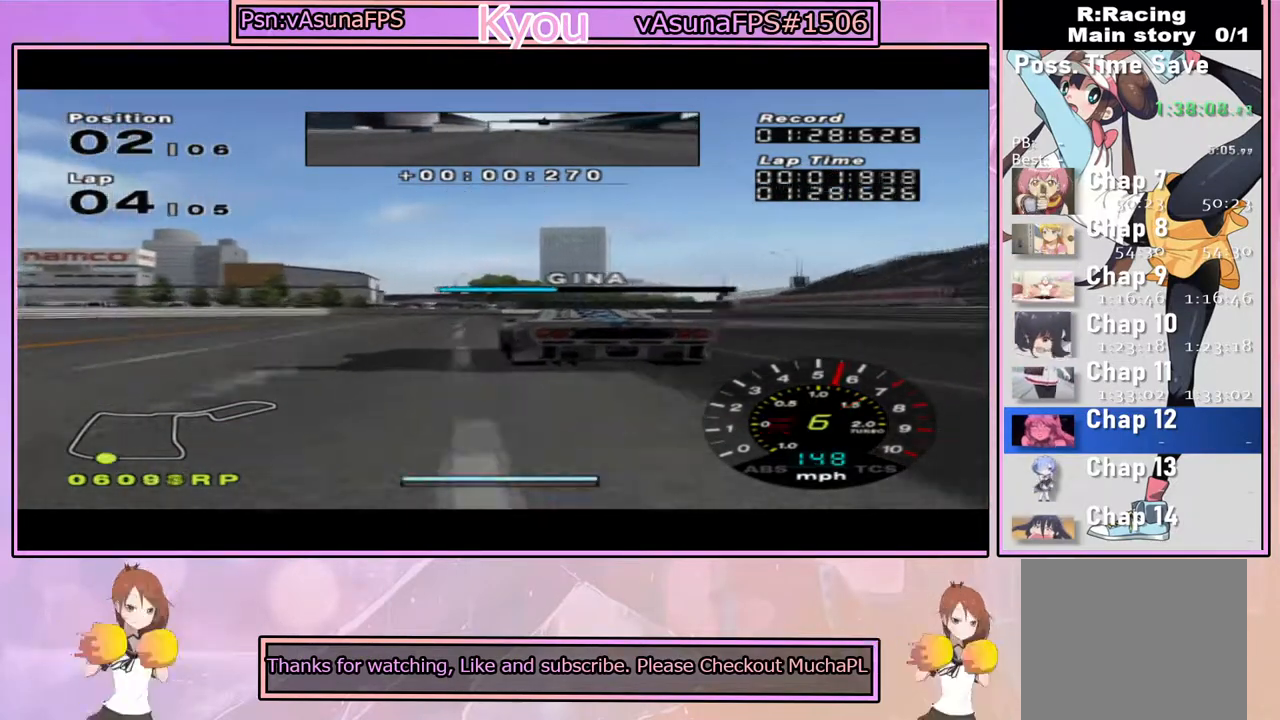
{"dt_ms": 500, "buttons": ["CROSS"], "left_stick": "right", "right_stick": "center", "events": [[83, "left_stick", "right"], [200, "left_stick", "center"], [267, "CROSS", "down"], [367, "CROSS", "up"], [467, "left_stick", "right"], [483, "CROSS", "down"]]}
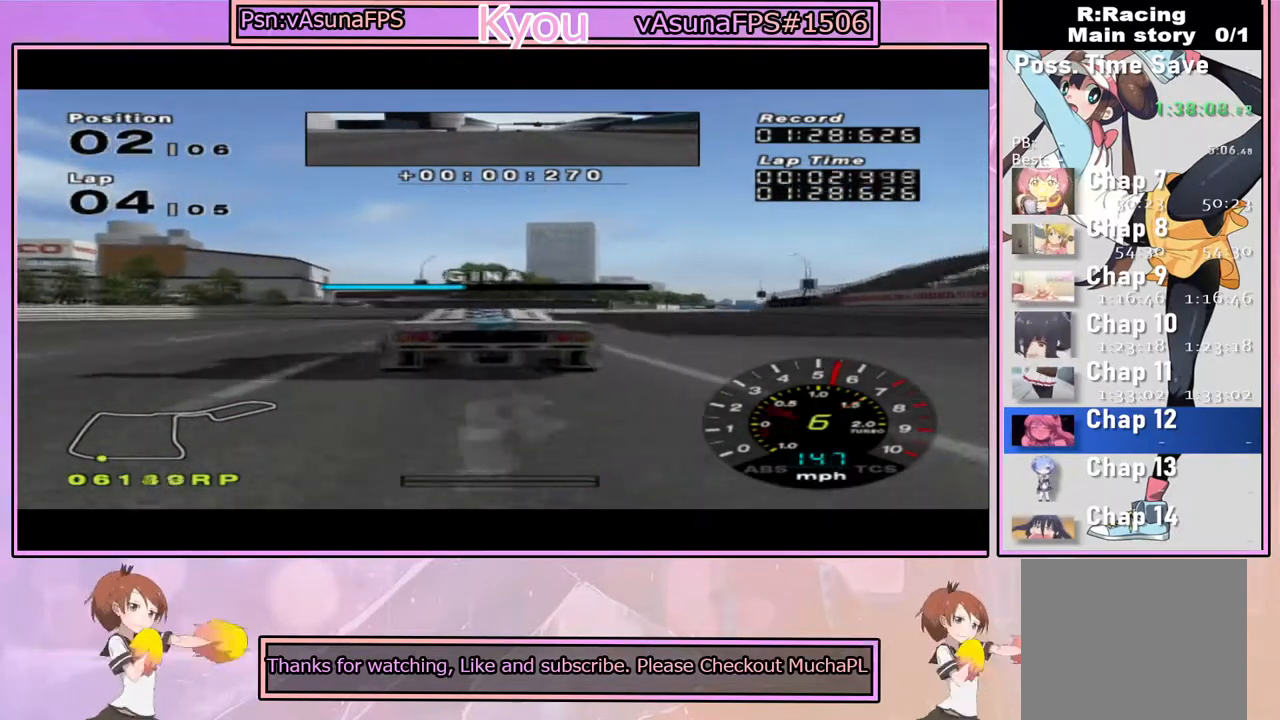
{"dt_ms": 500, "buttons": ["CROSS"], "left_stick": "center", "right_stick": "center", "events": [[83, "left_stick", "center"], [117, "CROSS", "up"], [150, "CROSS", "down"], [283, "left_stick", "right"], [333, "left_stick", "center"]]}
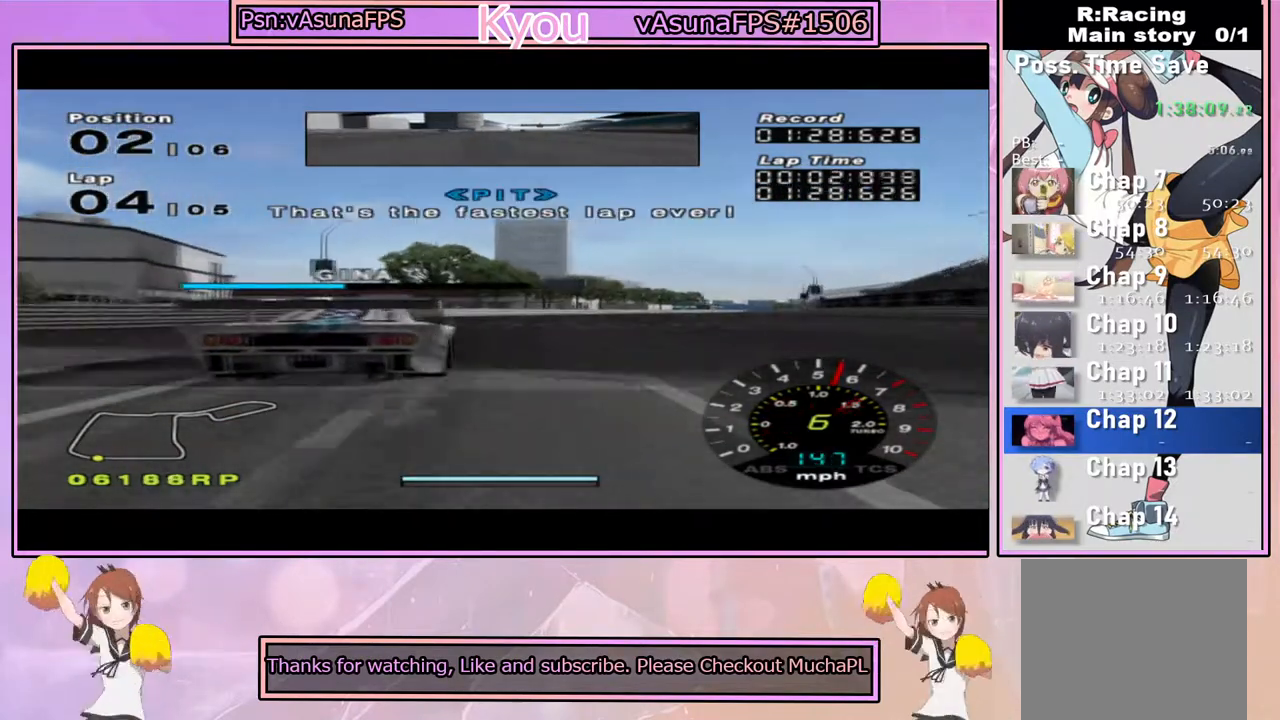
{"dt_ms": 500, "buttons": ["CROSS"], "left_stick": "right", "right_stick": "center", "events": [[100, "left_stick", "right"], [217, "CROSS", "up"], [250, "left_stick", "center"], [383, "left_stick", "right"], [400, "CROSS", "down"]]}
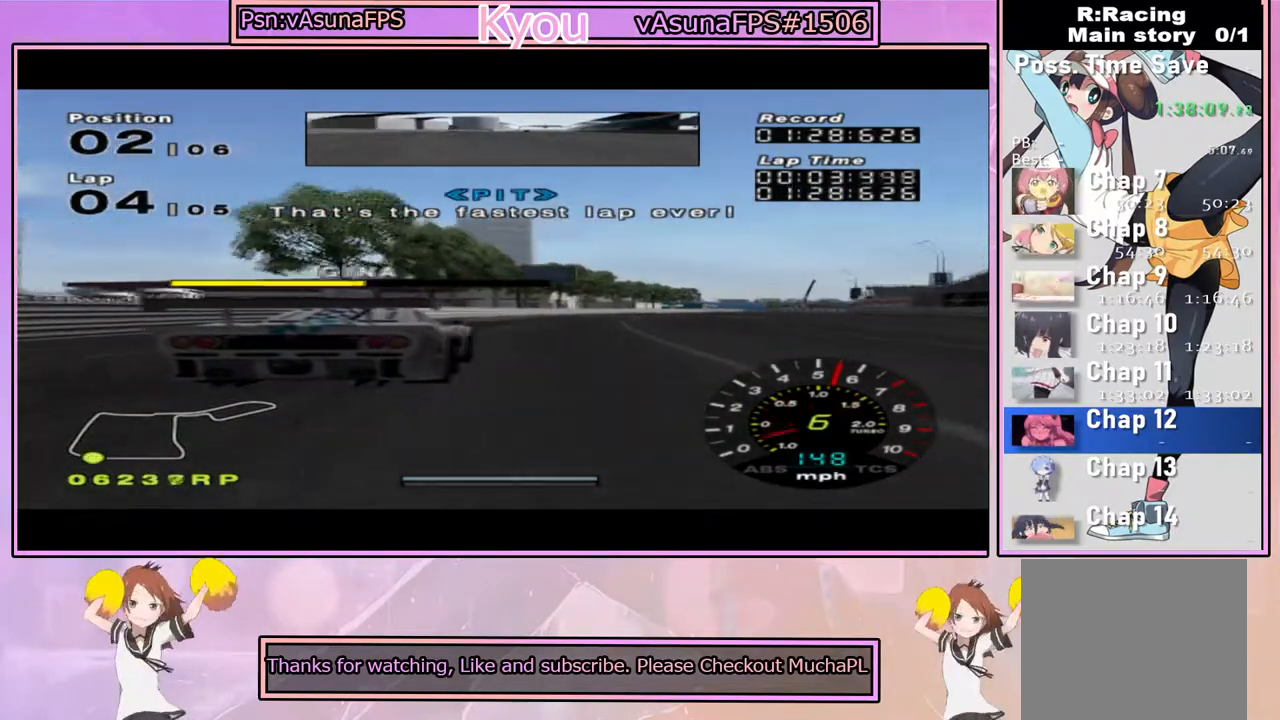
{"dt_ms": 500, "buttons": ["CROSS"], "left_stick": "center", "right_stick": "center", "events": [[33, "CROSS", "up"], [83, "left_stick", "center"], [183, "left_stick", "right"], [400, "left_stick", "center"], [450, "CROSS", "down"]]}
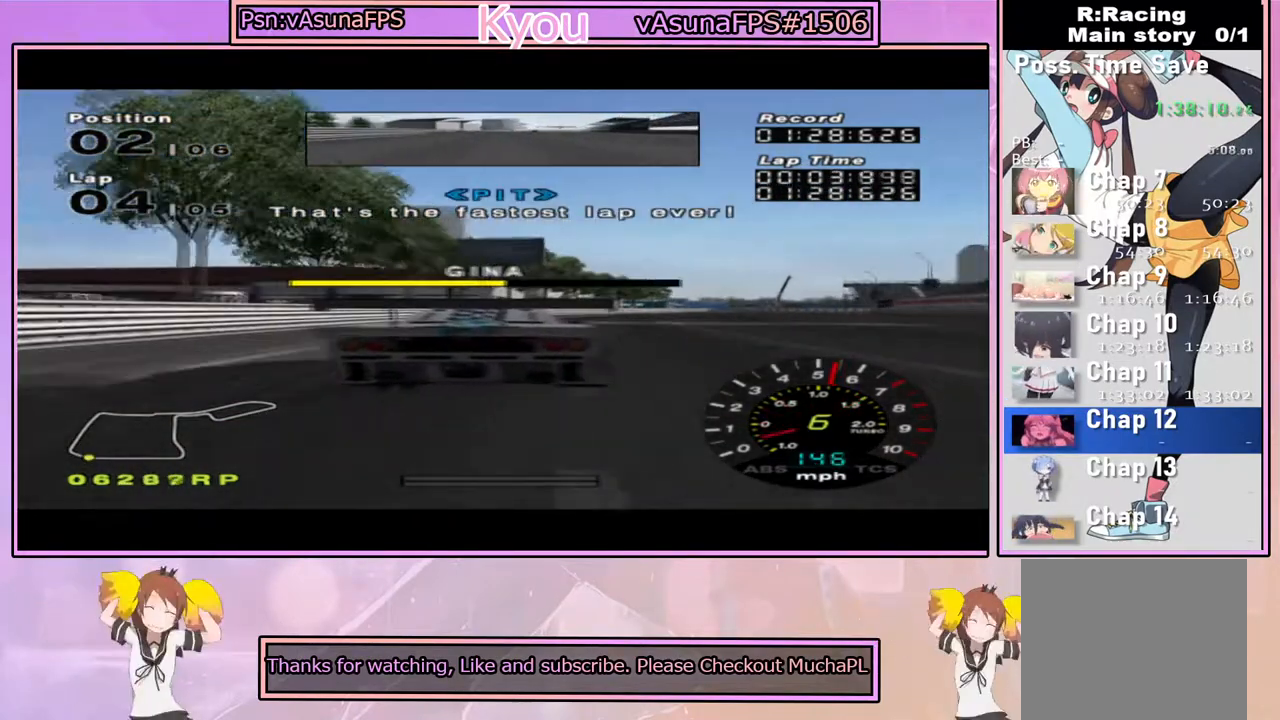
{"dt_ms": 500, "buttons": ["CROSS"], "left_stick": "right", "right_stick": "center", "events": [[17, "left_stick", "right"], [50, "CROSS", "up"], [400, "left_stick", "center"], [450, "CROSS", "down"], [467, "left_stick", "right"]]}
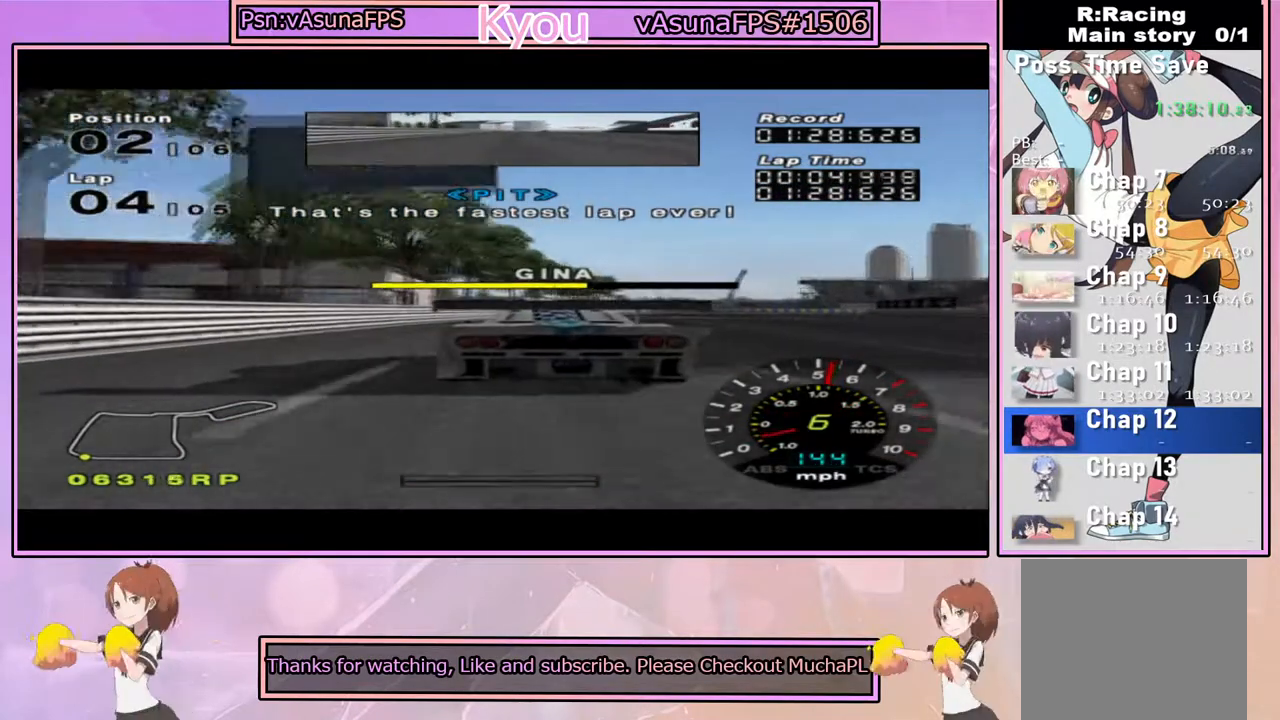
{"dt_ms": 500, "buttons": [], "left_stick": "center", "right_stick": "center", "events": [[67, "CROSS", "up"], [100, "left_stick", "center"], [233, "CROSS", "down"], [300, "left_stick", "right"], [317, "CROSS", "up"], [433, "left_stick", "center"]]}
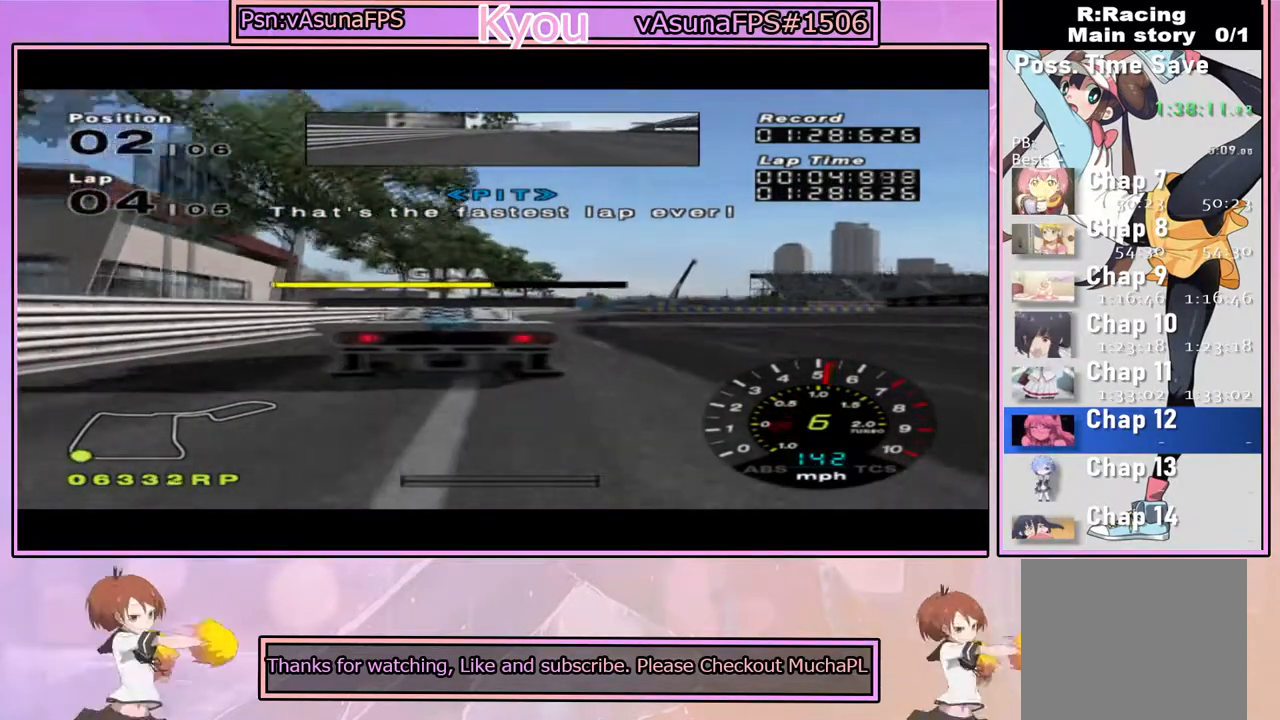
{"dt_ms": 500, "buttons": ["SQUARE"], "left_stick": "center", "right_stick": "center", "events": [[183, "SQUARE", "down"], [200, "left_stick", "right"], [417, "left_stick", "center"]]}
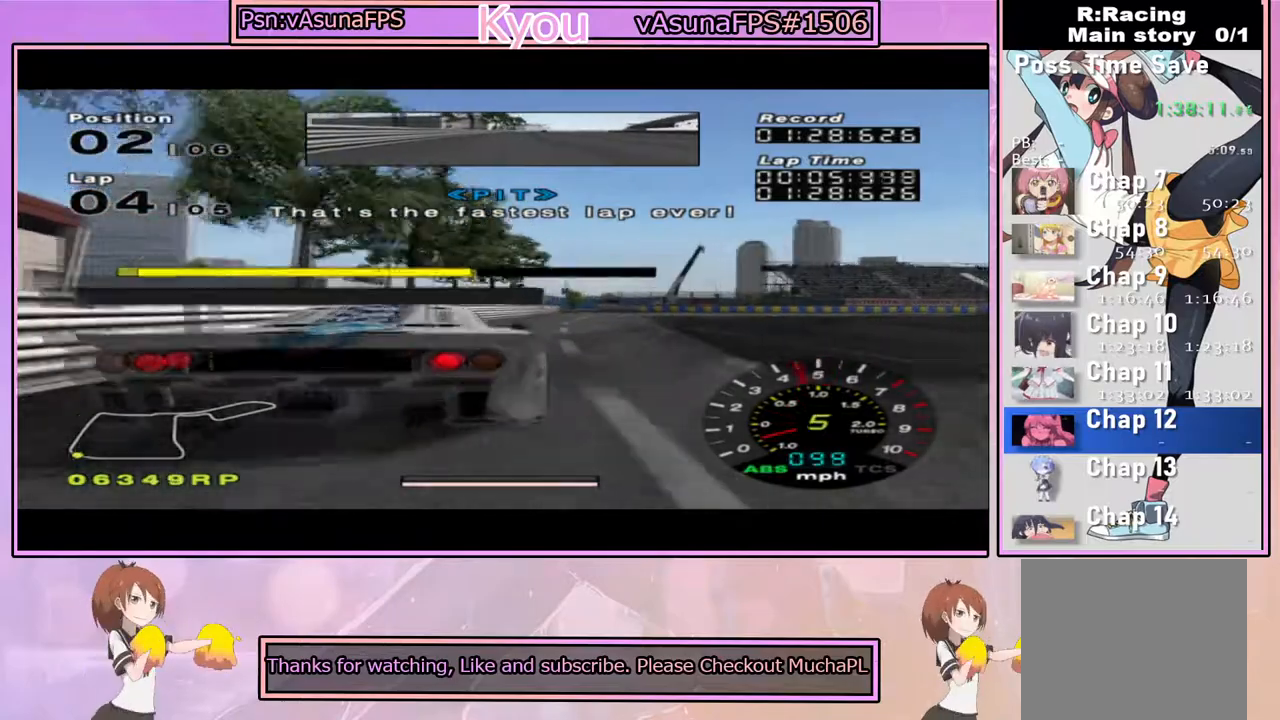
{"dt_ms": 1000, "buttons": ["CROSS"], "left_stick": "right", "right_stick": "center", "events": [[67, "left_stick", "right"], [117, "SQUARE", "up"], [217, "left_stick", "center"], [283, "CROSS", "down"], [300, "left_stick", "right"], [617, "left_stick", "center"], [933, "left_stick", "right"]]}
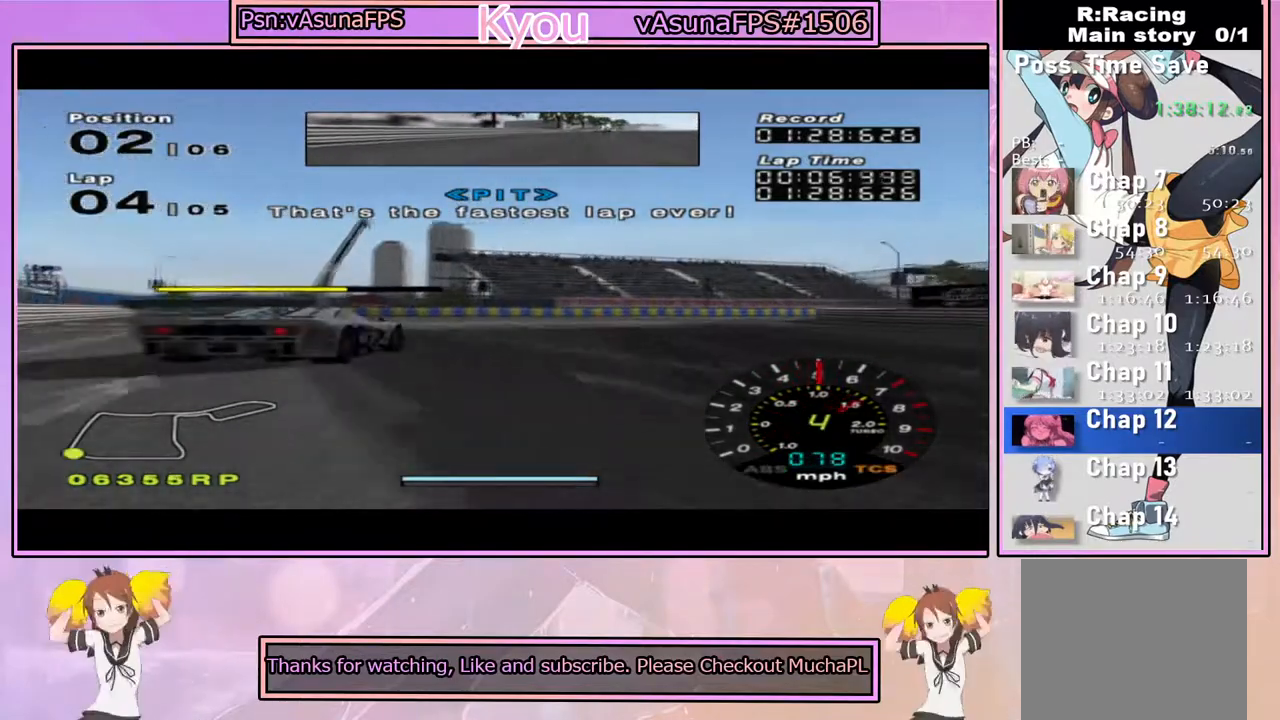
{"dt_ms": 500, "buttons": [], "left_stick": "center", "right_stick": "center", "events": [[33, "CROSS", "up"], [67, "left_stick", "center"], [183, "left_stick", "right"], [250, "SQUARE", "down"], [383, "left_stick", "center"], [417, "SQUARE", "up"]]}
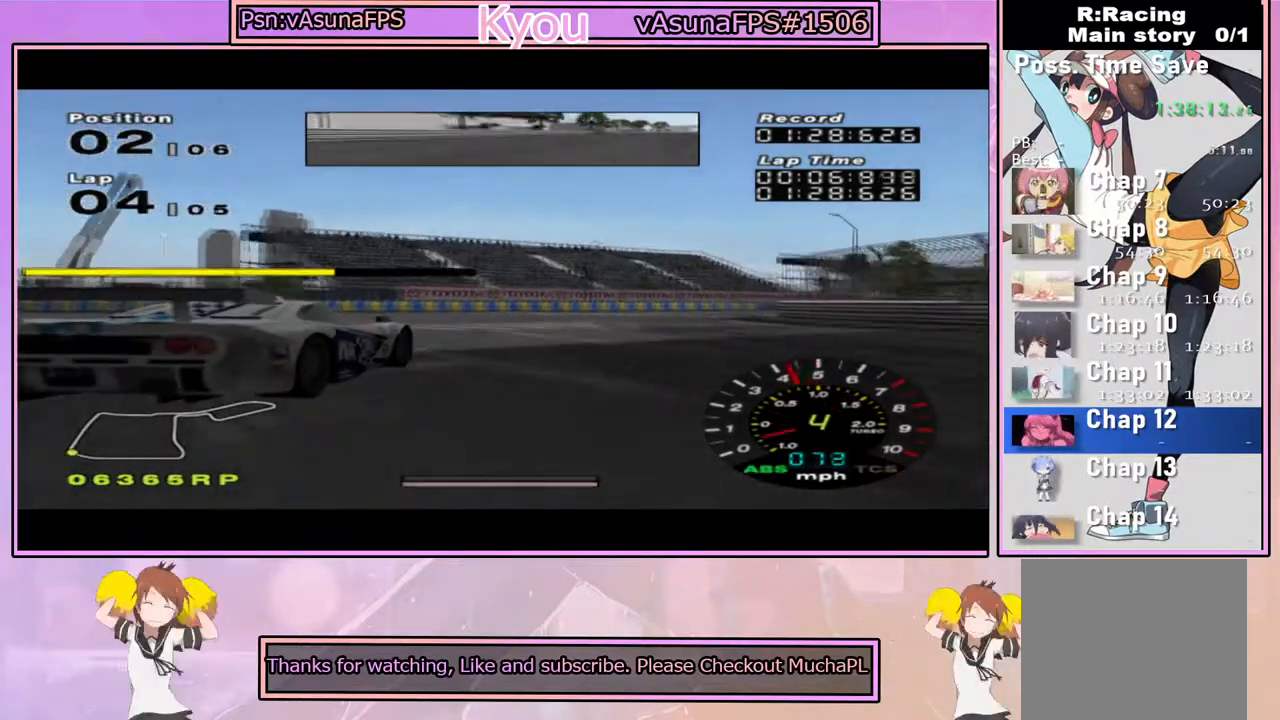
{"dt_ms": 500, "buttons": ["CROSS"], "left_stick": "center", "right_stick": "center", "events": [[33, "left_stick", "right"], [50, "CROSS", "down"], [150, "left_stick", "center"], [317, "CROSS", "up"], [400, "CROSS", "down"]]}
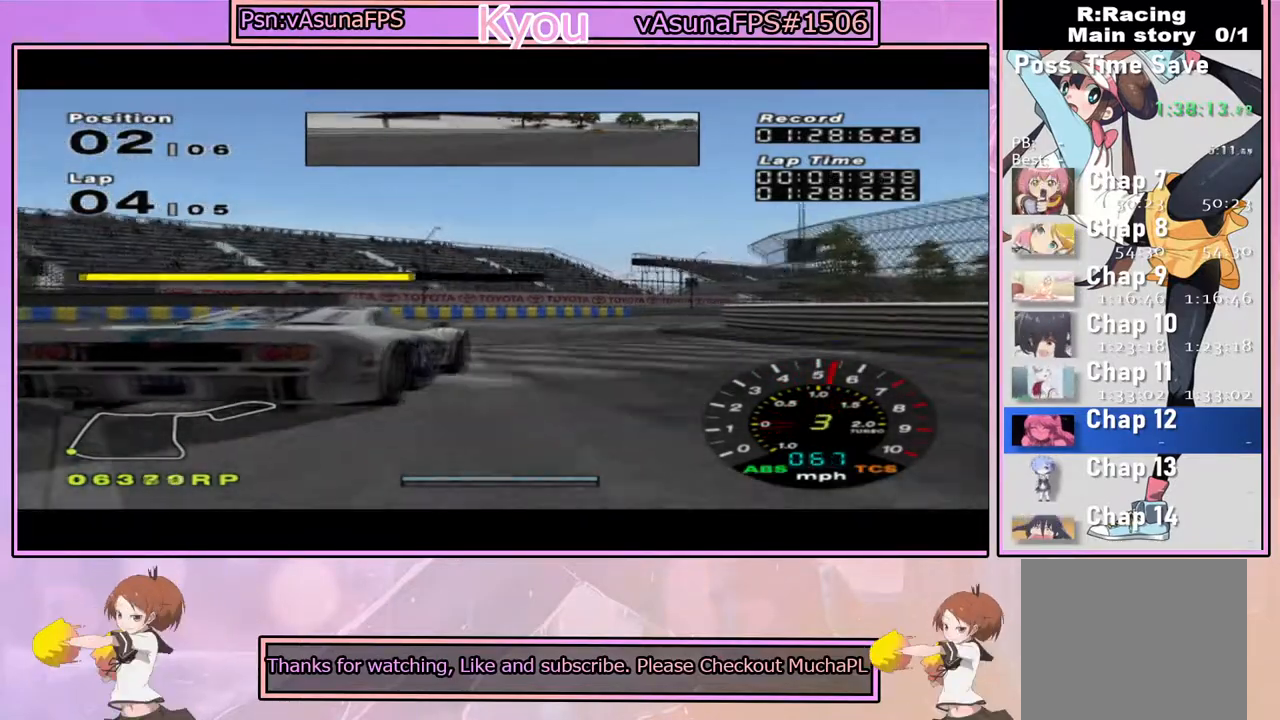
{"dt_ms": 500, "buttons": ["CROSS"], "left_stick": "center", "right_stick": "center", "events": [[117, "left_stick", "right"], [433, "left_stick", "center"]]}
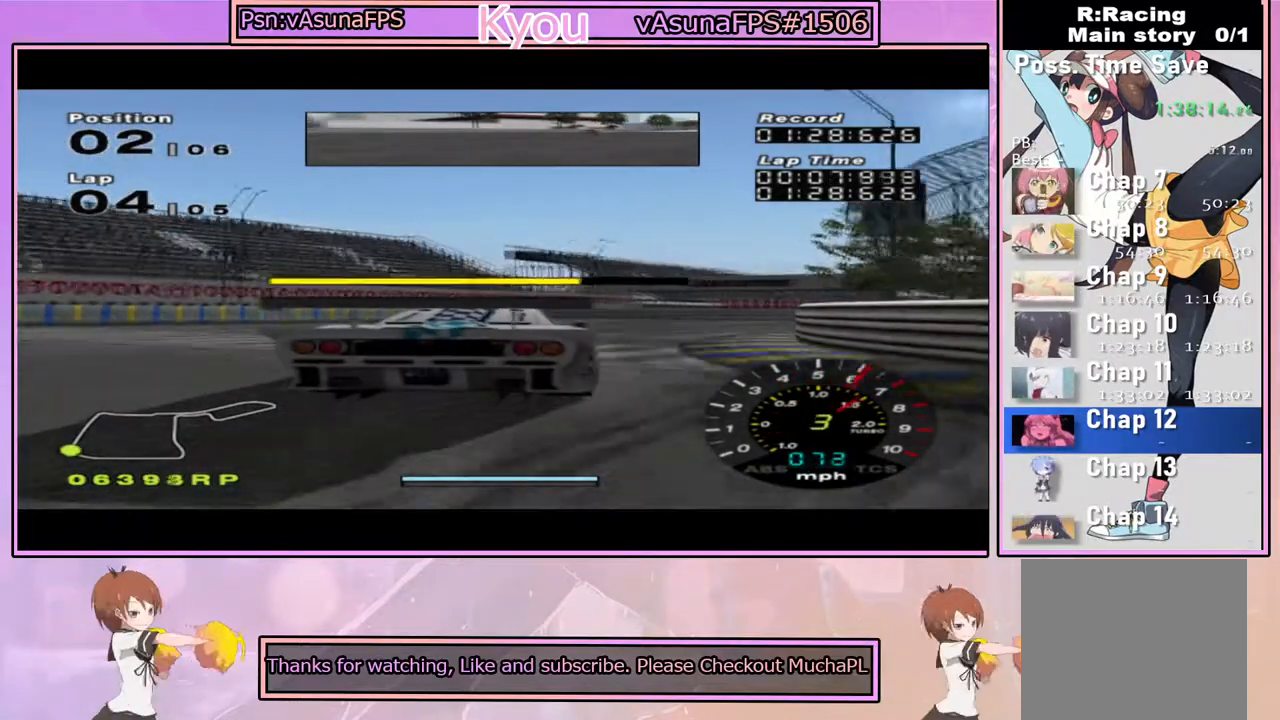
{"dt_ms": 500, "buttons": ["CROSS"], "left_stick": "center", "right_stick": "center", "events": [[83, "left_stick", "right"], [250, "left_stick", "center"], [317, "left_stick", "left"], [450, "left_stick", "center"]]}
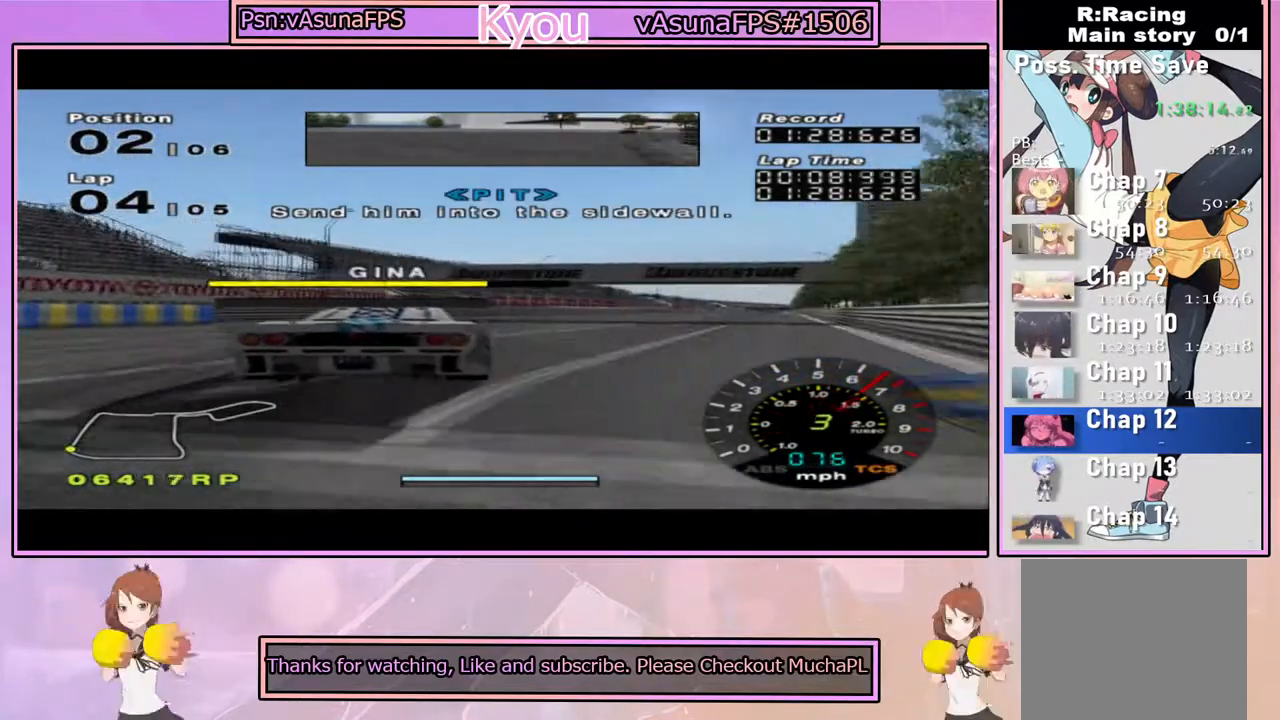
{"dt_ms": 500, "buttons": ["CROSS"], "left_stick": "center", "right_stick": "center", "events": [[117, "left_stick", "right"], [233, "left_stick", "center"], [383, "left_stick", "right"], [467, "left_stick", "center"]]}
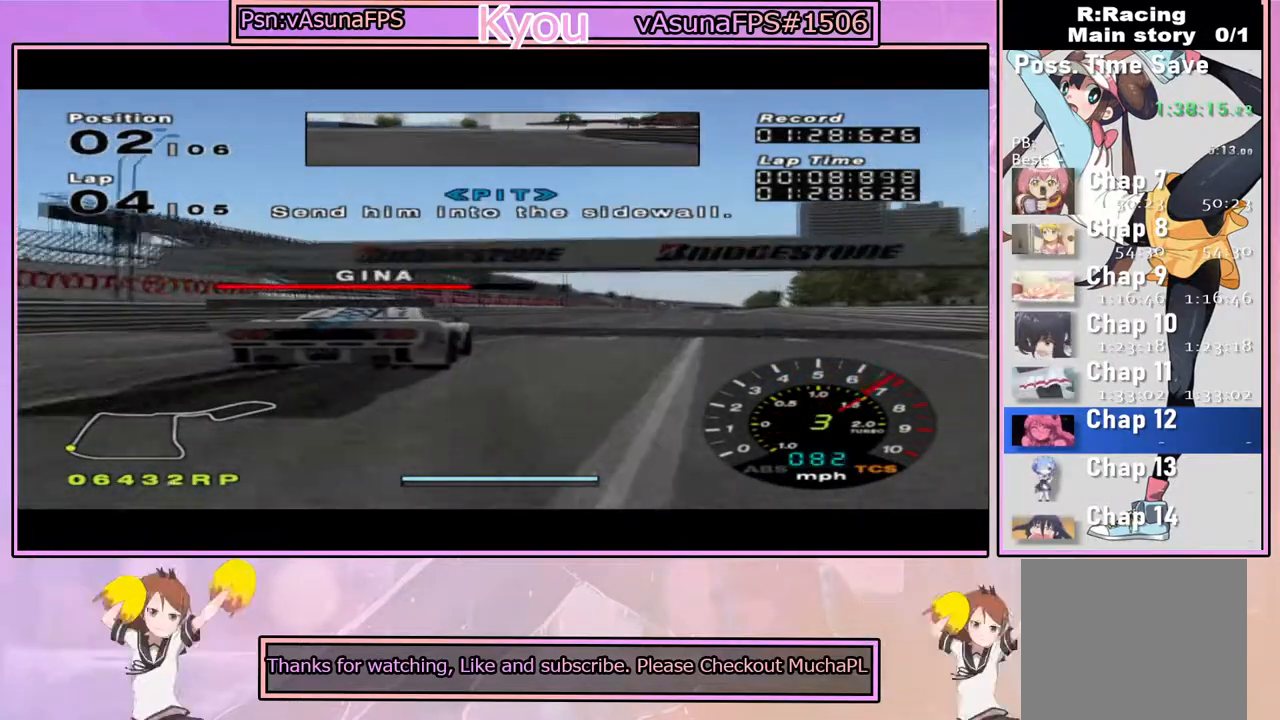
{"dt_ms": 1000, "buttons": ["CROSS"], "left_stick": "center", "right_stick": "center", "events": [[67, "left_stick", "left"], [183, "left_stick", "center"], [283, "left_stick", "right"], [517, "left_stick", "center"], [883, "left_stick", "left"], [1000, "left_stick", "center"]]}
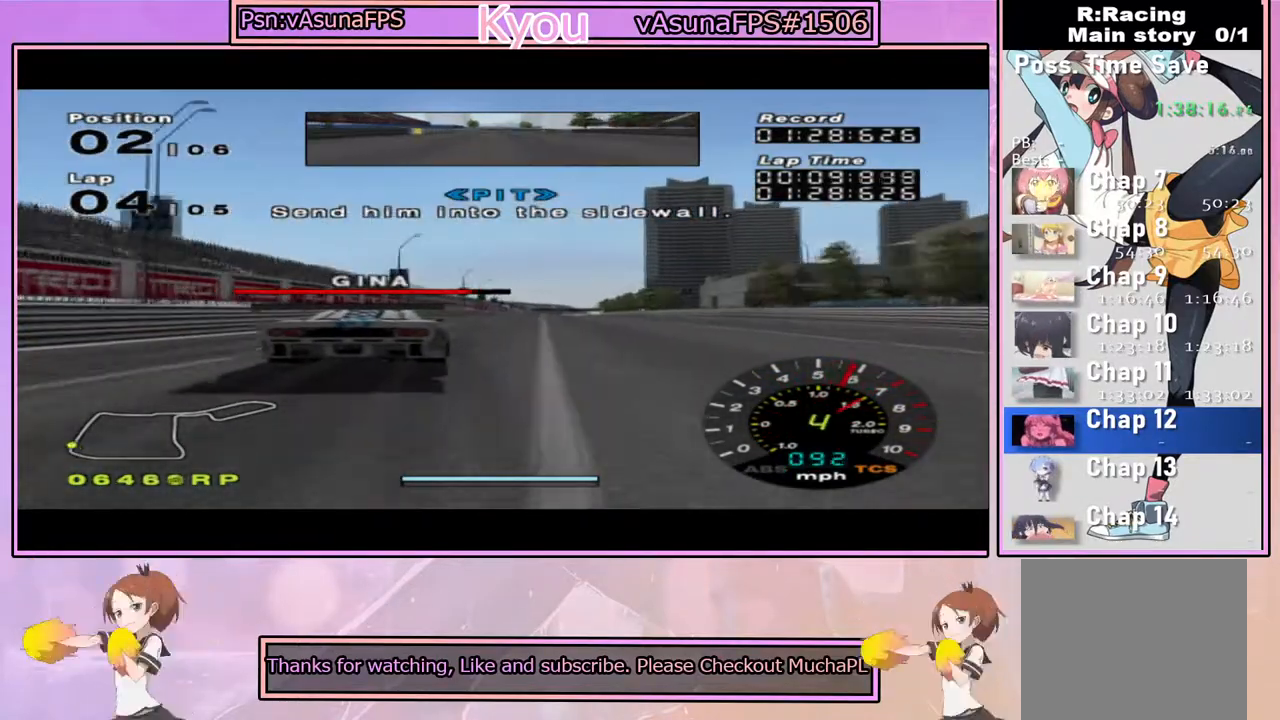
{"dt_ms": 500, "buttons": ["CROSS"], "left_stick": "center", "right_stick": "center", "events": [[117, "left_stick", "right"], [167, "left_stick", "center"]]}
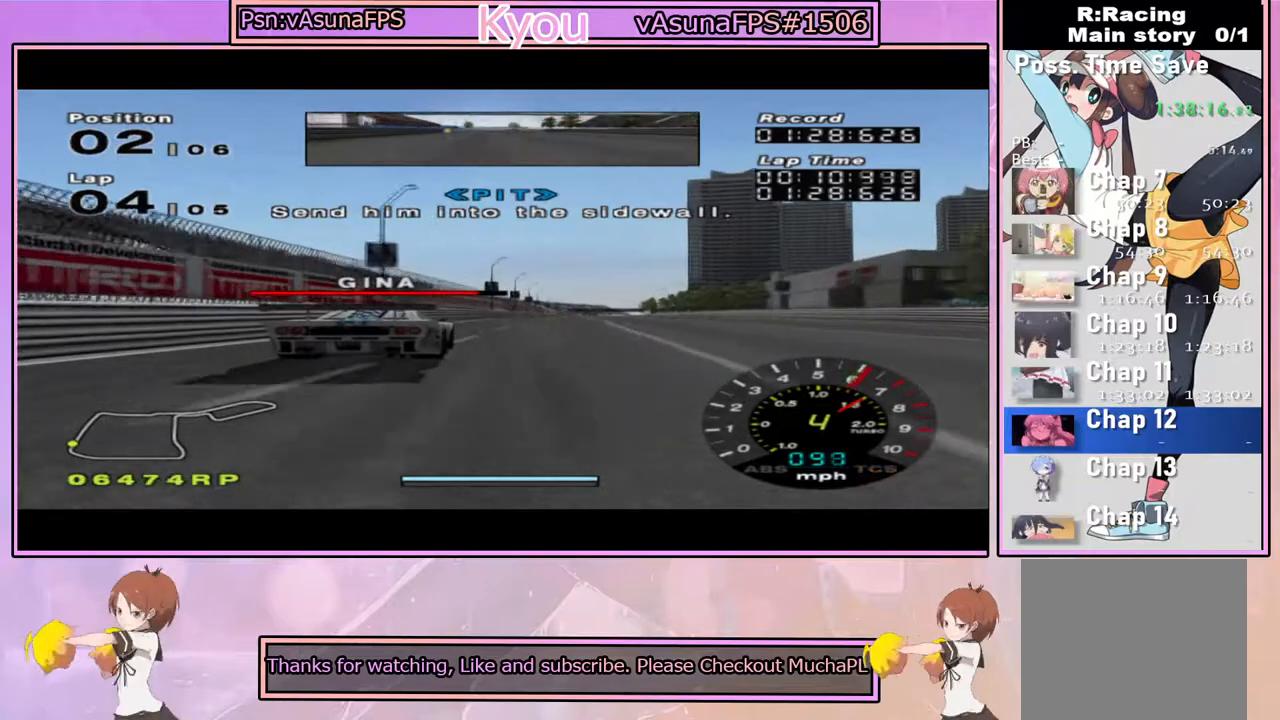
{"dt_ms": 500, "buttons": ["CROSS"], "left_stick": "center", "right_stick": "center", "events": []}
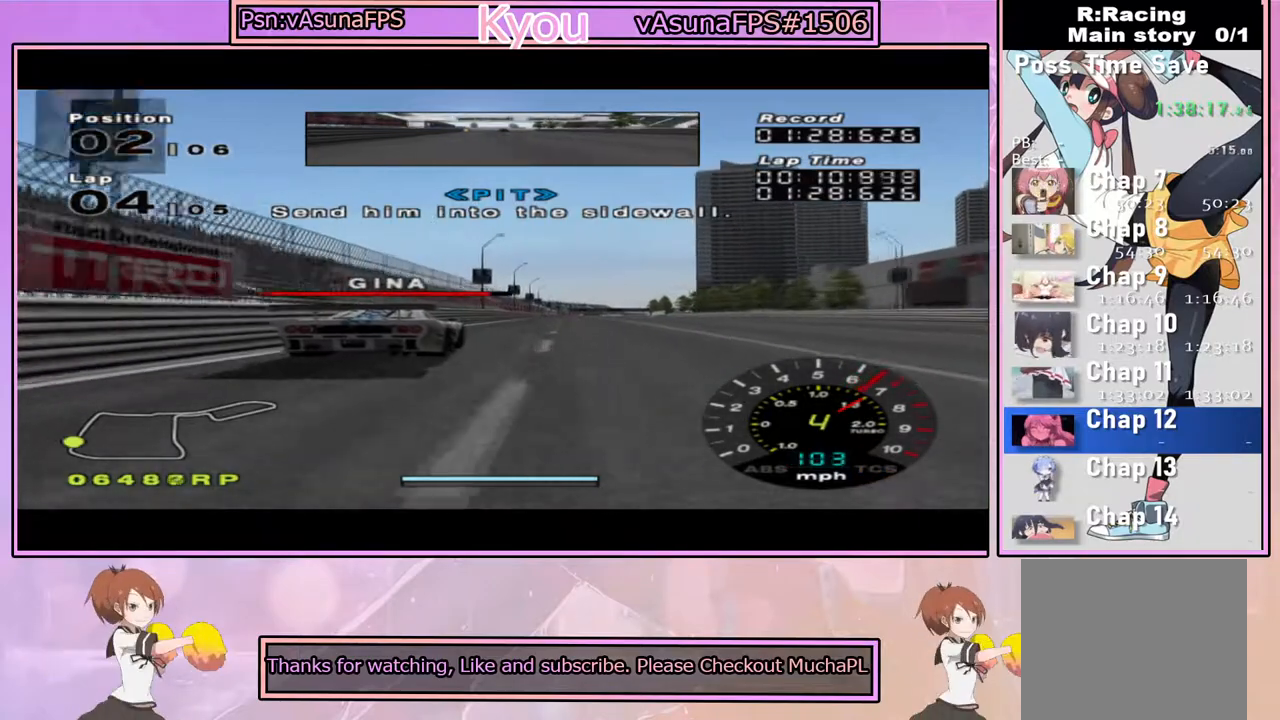
{"dt_ms": 500, "buttons": ["CROSS"], "left_stick": "center", "right_stick": "center", "events": [[100, "left_stick", "right"], [217, "left_stick", "center"]]}
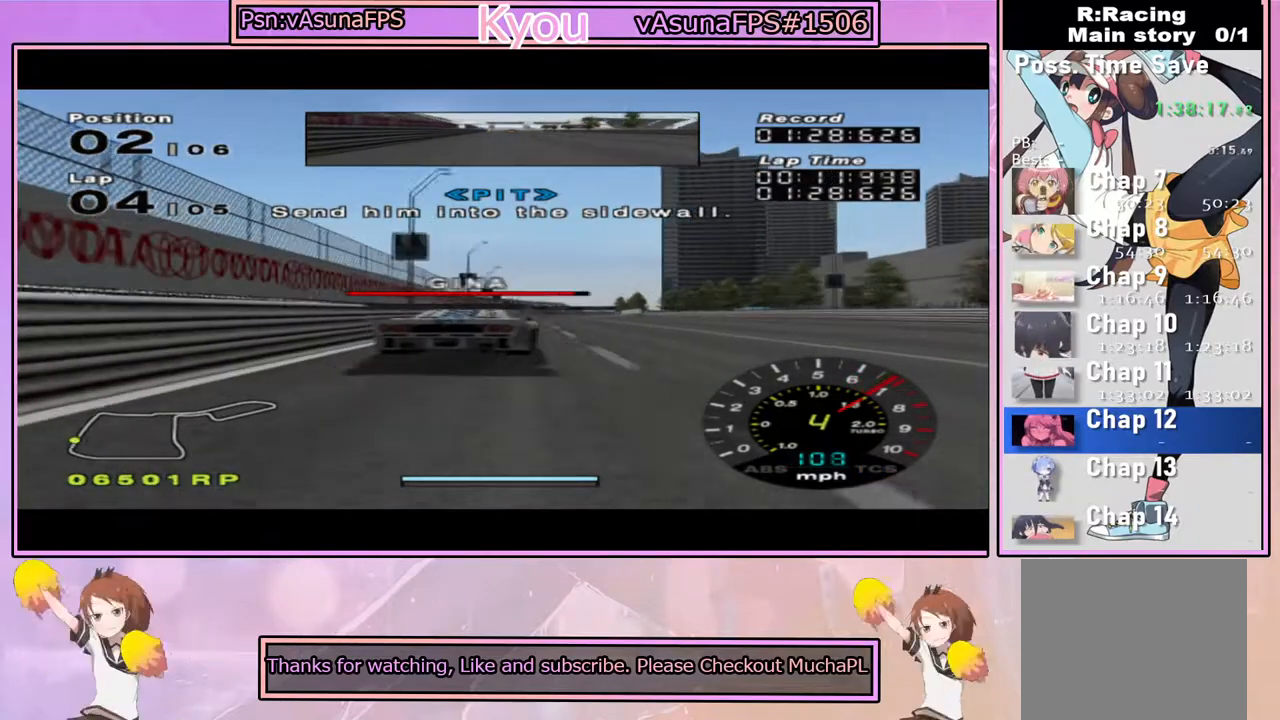
{"dt_ms": 500, "buttons": ["CROSS"], "left_stick": "center", "right_stick": "center", "events": [[117, "left_stick", "right"], [217, "left_stick", "center"]]}
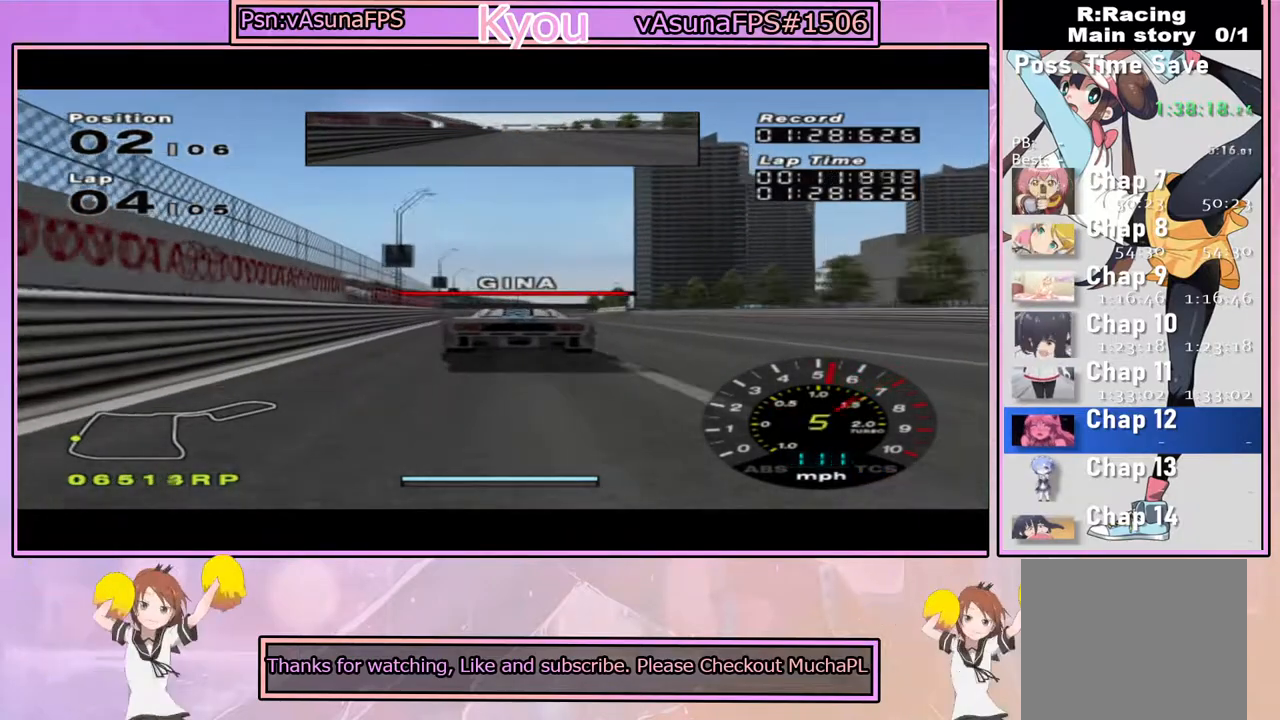
{"dt_ms": 500, "buttons": ["CROSS"], "left_stick": "center", "right_stick": "center", "events": [[167, "R1", "down"], [300, "R1", "up"]]}
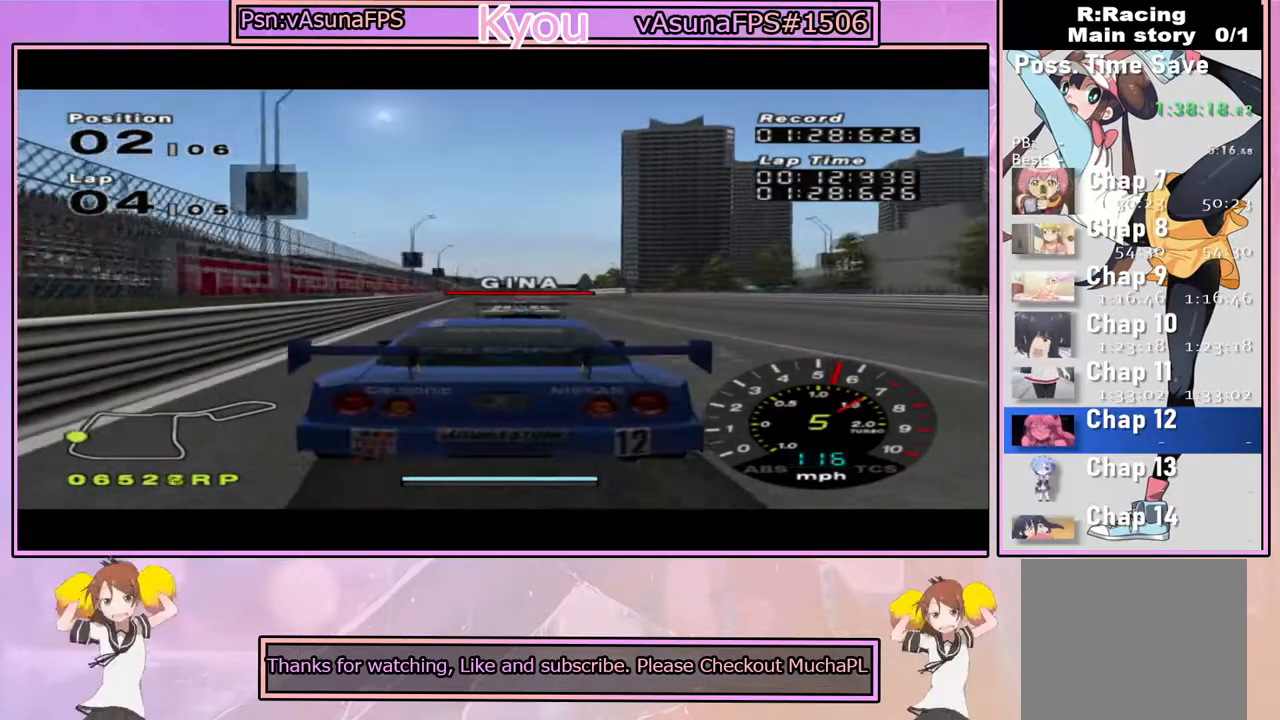
{"dt_ms": 500, "buttons": ["CROSS", "R1"], "left_stick": "center", "right_stick": "center", "events": [[417, "R1", "down"]]}
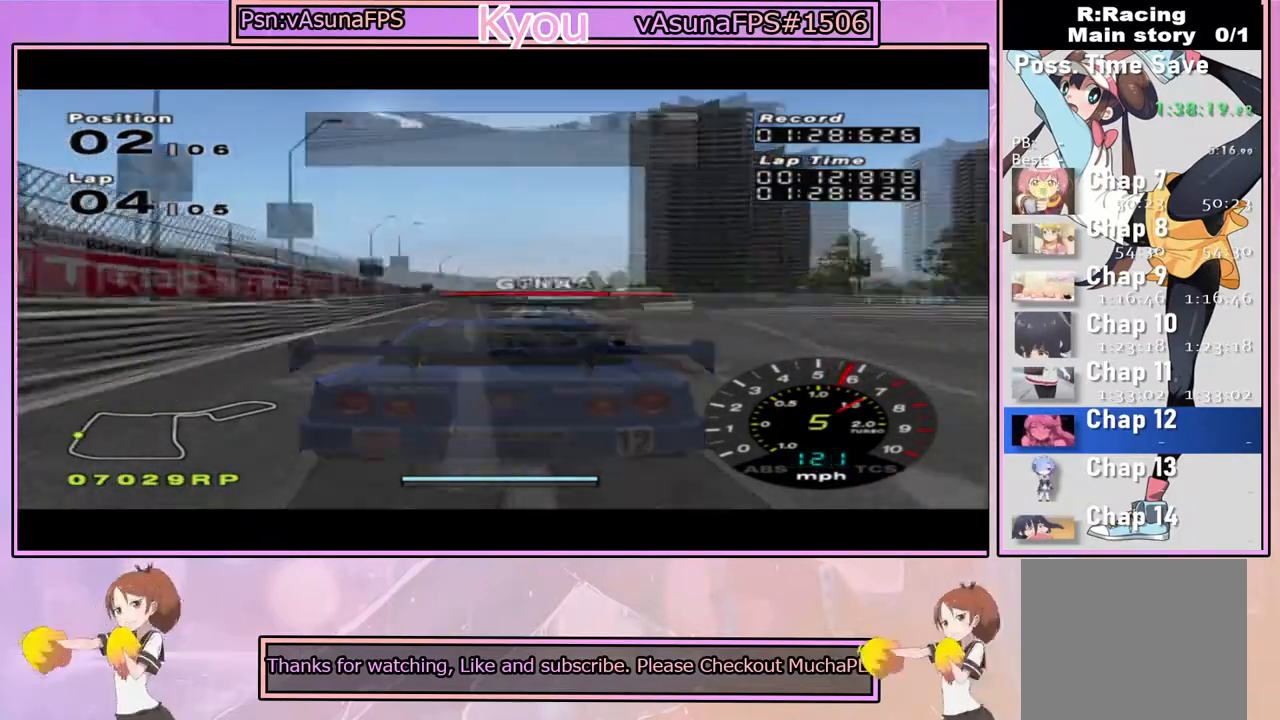
{"dt_ms": 500, "buttons": ["CROSS"], "left_stick": "center", "right_stick": "center", "events": [[50, "R1", "up"], [200, "left_stick", "right"], [283, "left_stick", "center"]]}